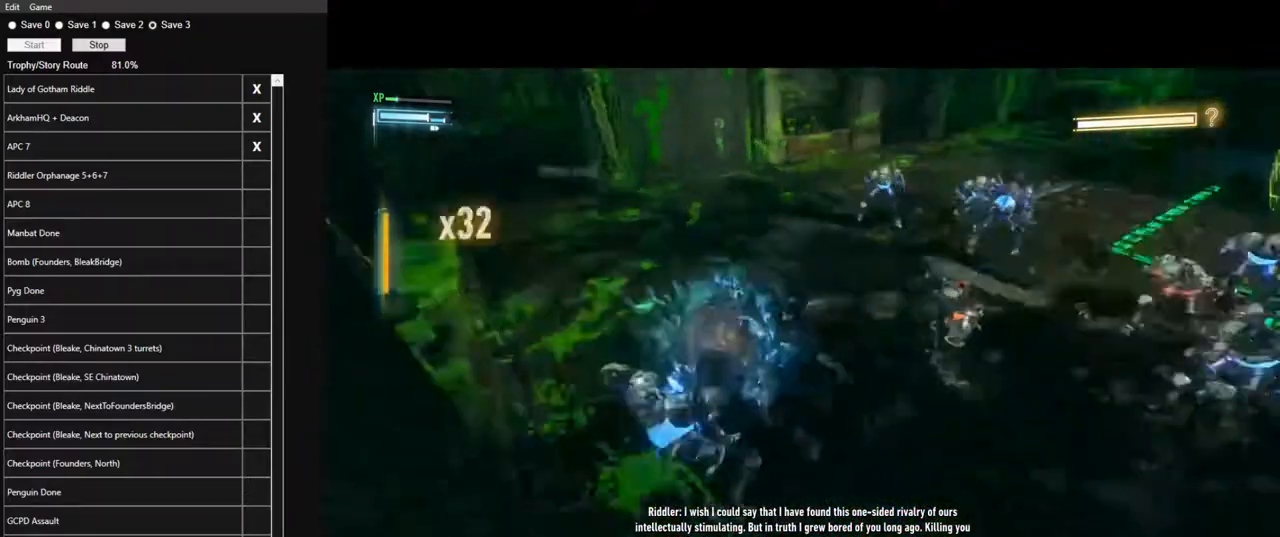
Gameplay with keyboard and mouse; each line is a JSON object with the keys and mouse buttons held at the frame after it. "events" lists presses ("down") and releases ("up") of "1", "2", "3", "4", "5", "a", "alt", "c", "caps_lock", "ctrl", "d", "e", "f", "g", "q", "r", "s", "shift", "space", "t", "tab", "v", "w", "x", "z" and "mouse_wheel" between this image and that frame as [ms after this image, input, new state], when the widget could be followed in between. "mouse_wheel" = the "wheel" button of the "mouse" list. No other keys are recorded. "wheel" means that the mouse wheel is clicked or scrolled. "mouse_move" is the direction in which the mouse moves at that frame (one of eight, or "still"), when it could be read.
{"keys": ["w"], "mouse": [], "mouse_move": "down-left", "events": []}
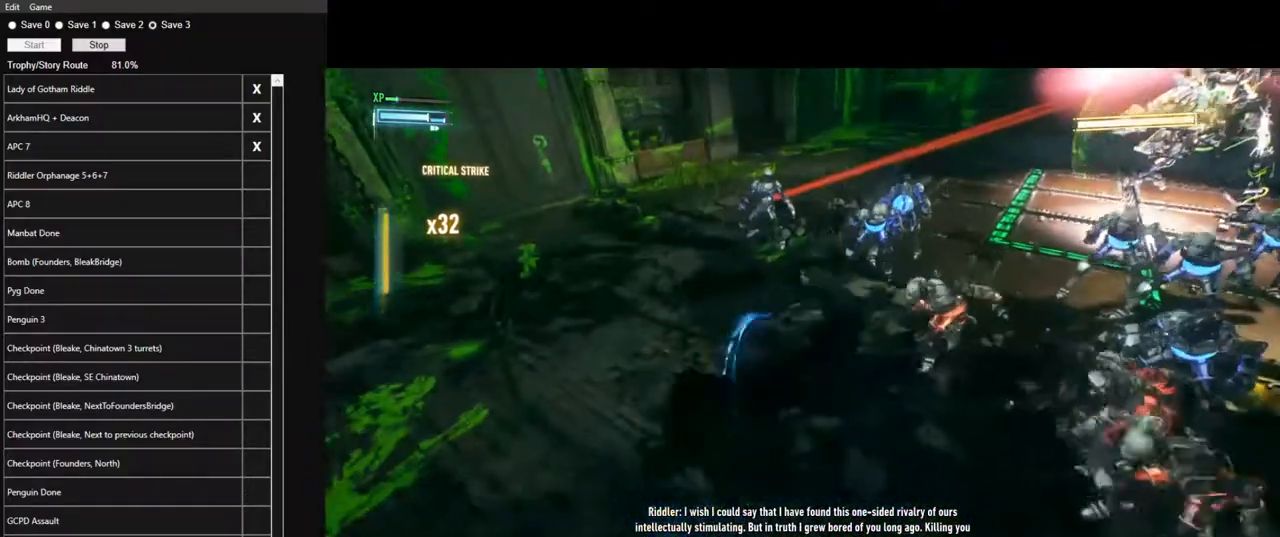
{"keys": ["w"], "mouse": [], "mouse_move": "still", "events": []}
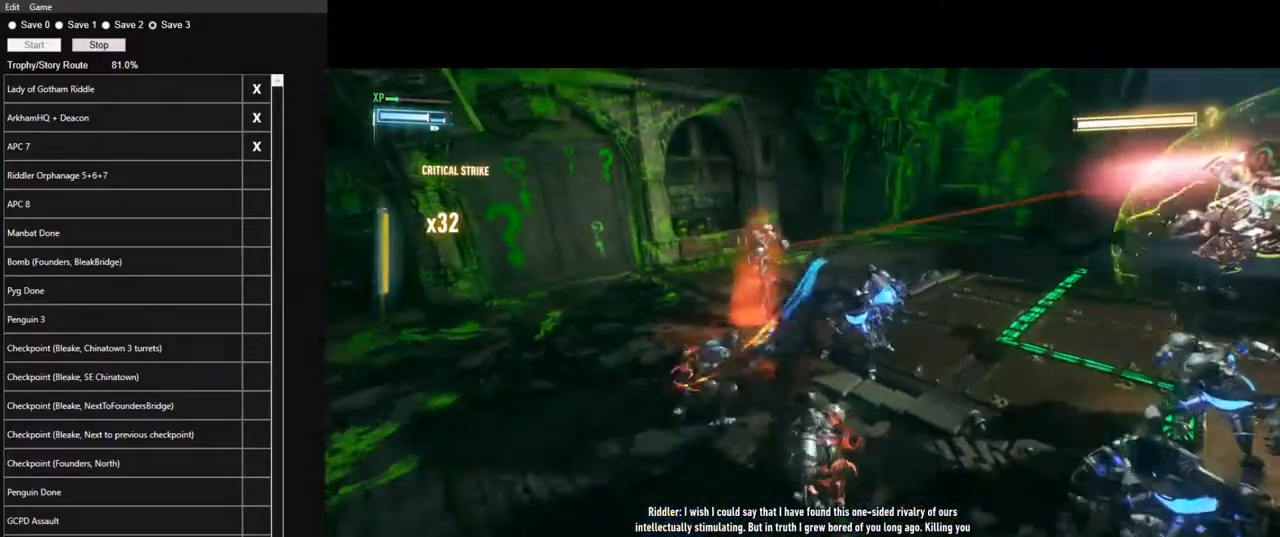
{"keys": ["w"], "mouse": [], "mouse_move": "right", "events": []}
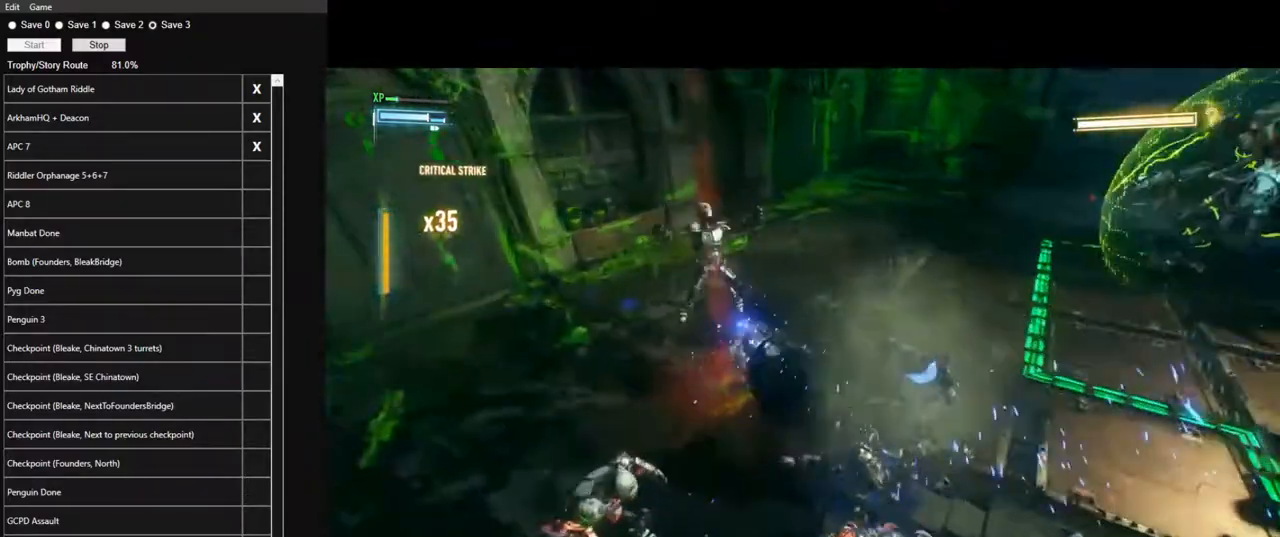
{"keys": ["space", "w"], "mouse": [], "mouse_move": "still", "events": [[150, "space", "down"], [233, "space", "up"], [333, "space", "down"], [416, "space", "up"], [466, "space", "down"]]}
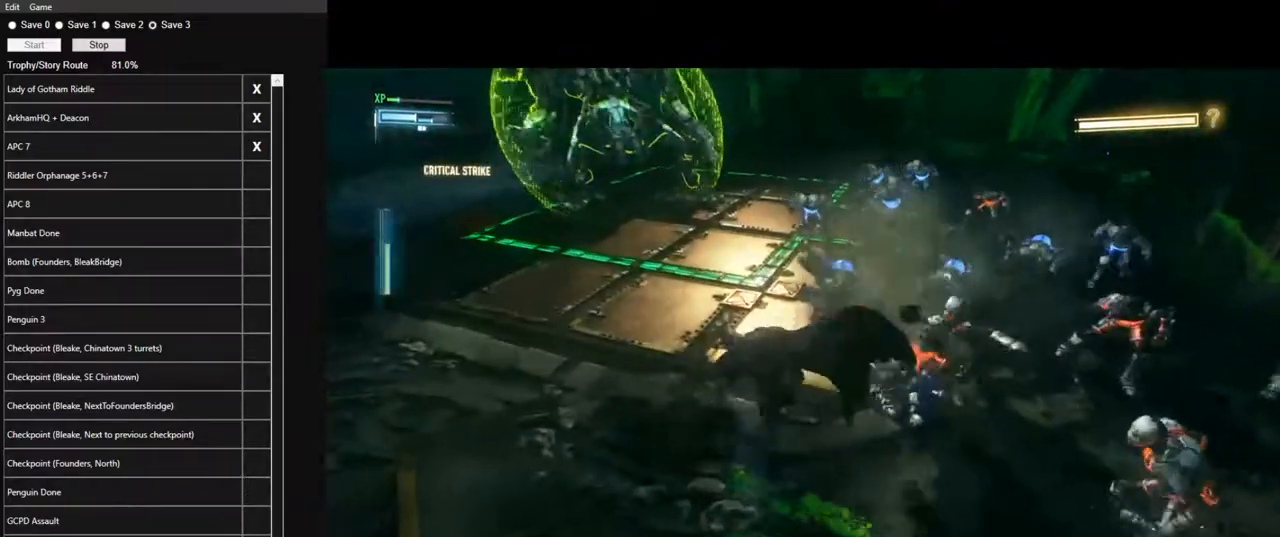
{"keys": ["w"], "mouse": [], "mouse_move": "still", "events": [[66, "space", "up"], [300, "space", "down"], [350, "space", "up"], [433, "space", "down"], [483, "space", "up"]]}
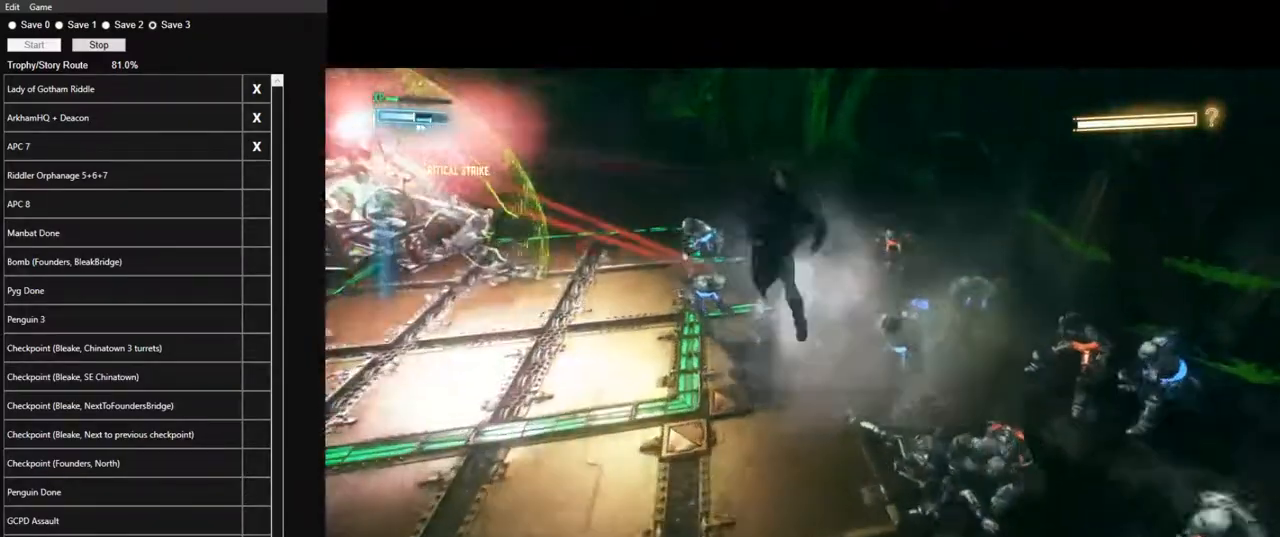
{"keys": ["w"], "mouse": [], "mouse_move": "left", "events": []}
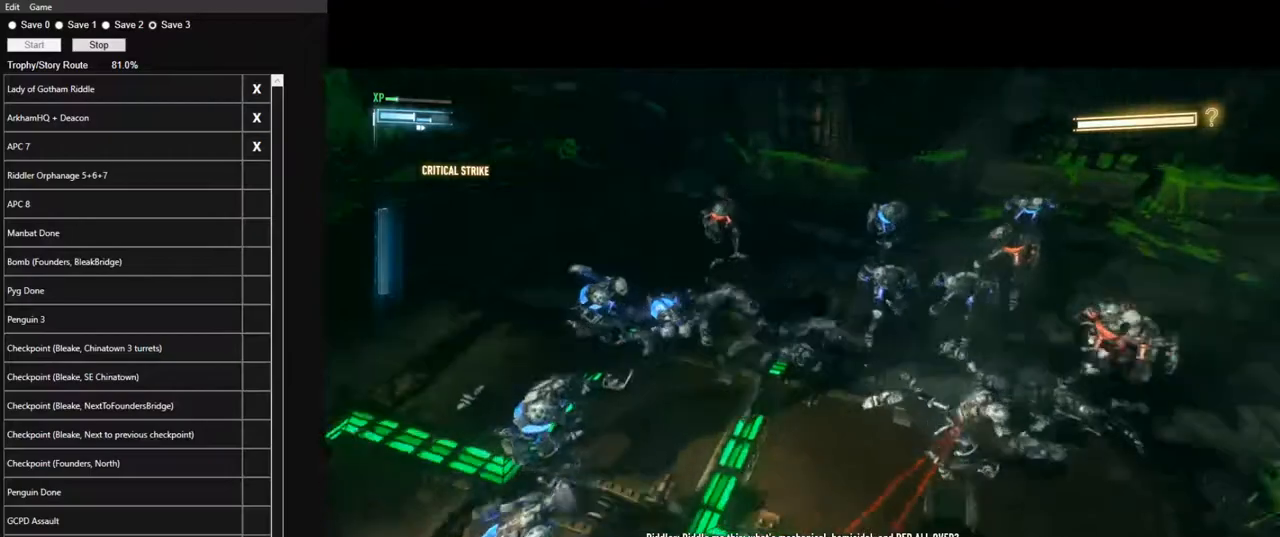
{"keys": ["w"], "mouse": [], "mouse_move": "still", "events": []}
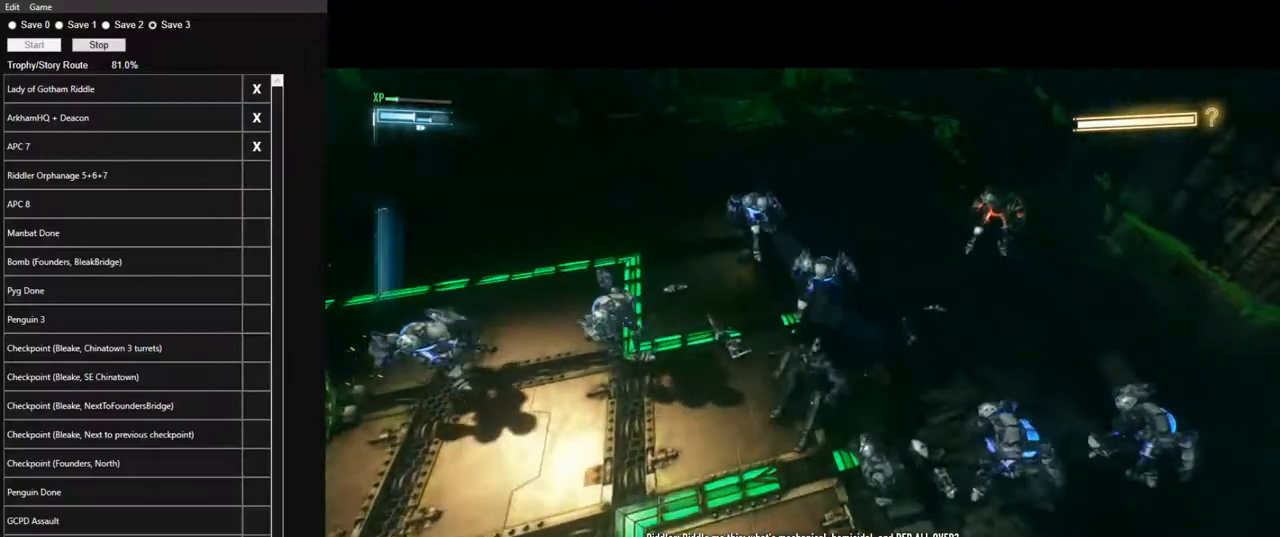
{"keys": ["w"], "mouse": [], "mouse_move": "down", "events": [[350, "space", "down"], [400, "space", "up"]]}
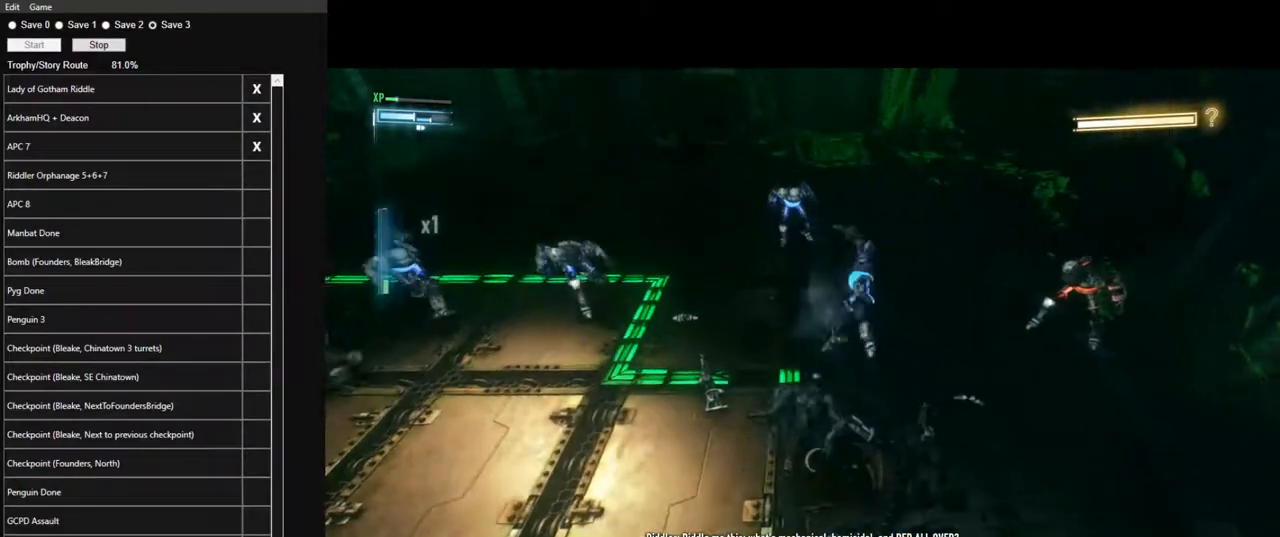
{"keys": ["w"], "mouse": [], "mouse_move": "still", "events": [[216, "space", "down"], [366, "space", "up"], [400, "space", "down"], [500, "space", "up"]]}
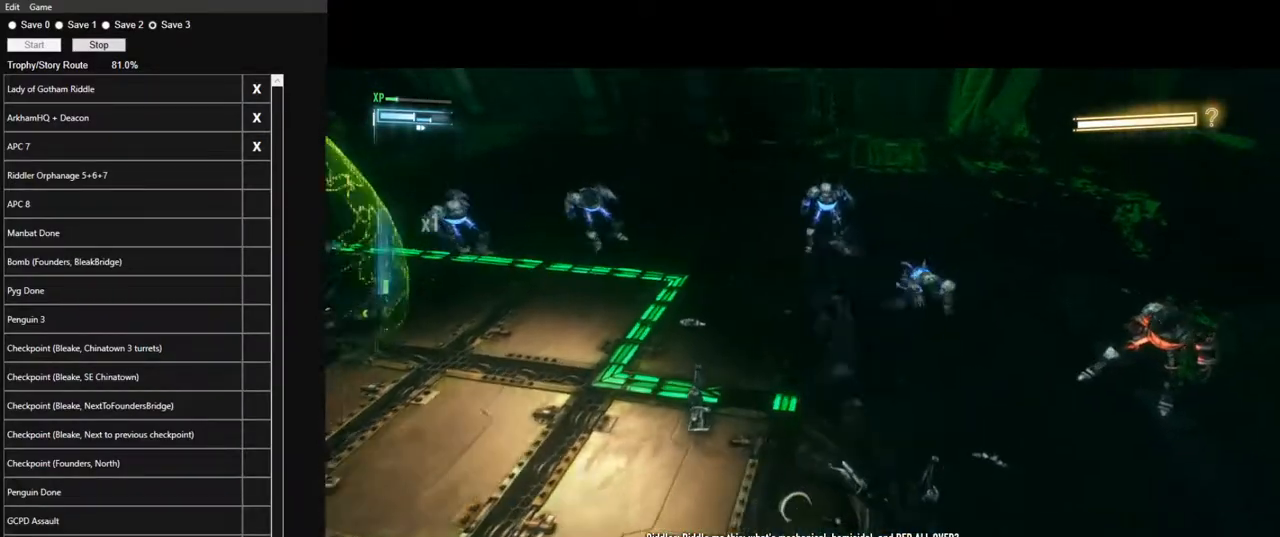
{"keys": ["w"], "mouse": [], "mouse_move": "left", "events": [[100, "space", "down"], [150, "space", "up"]]}
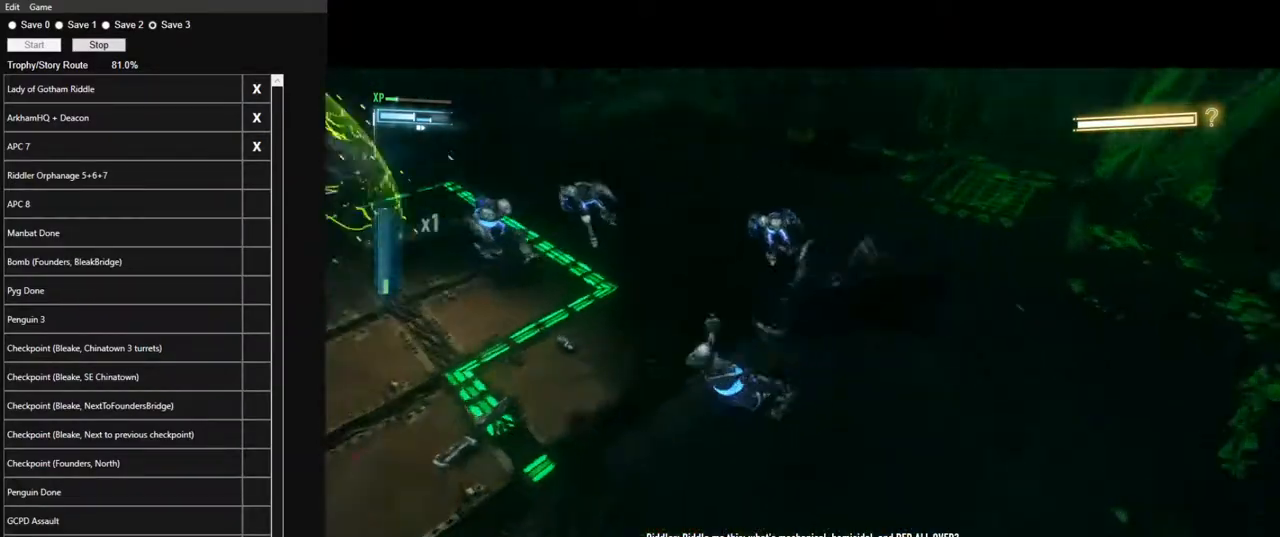
{"keys": ["w"], "mouse": [], "mouse_move": "still", "events": []}
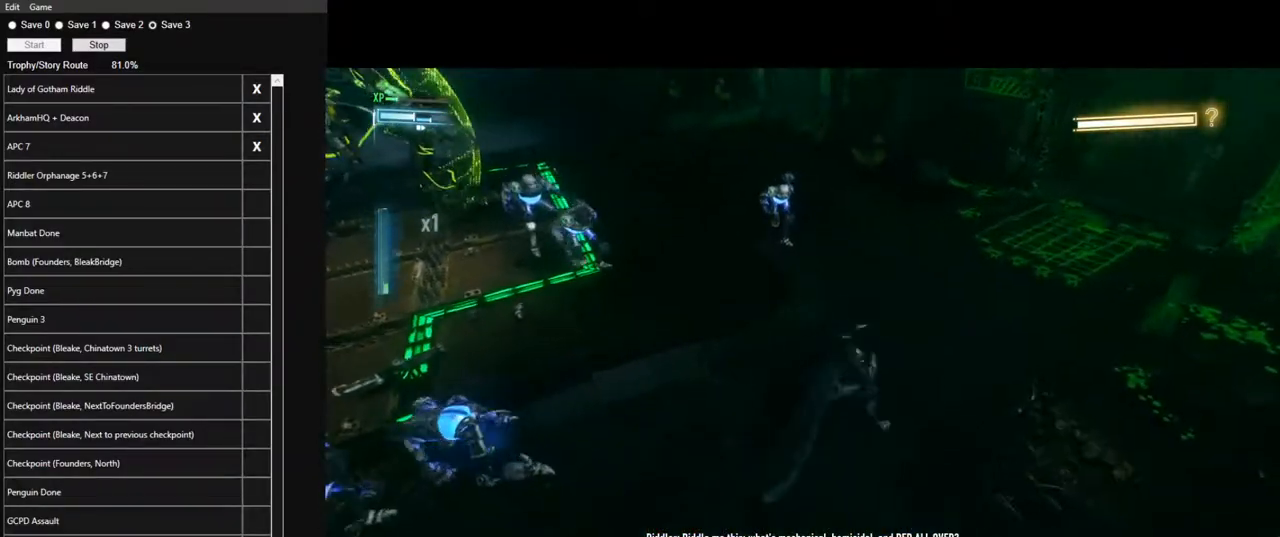
{"keys": ["w"], "mouse": [], "mouse_move": "left", "events": []}
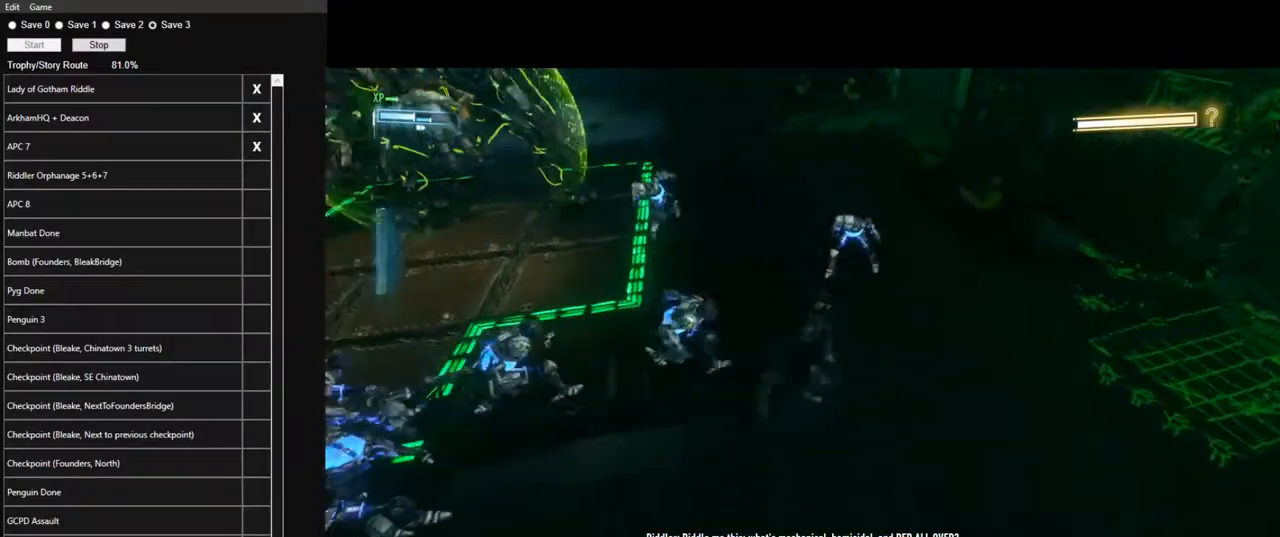
{"keys": ["w"], "mouse": [], "mouse_move": "left", "events": []}
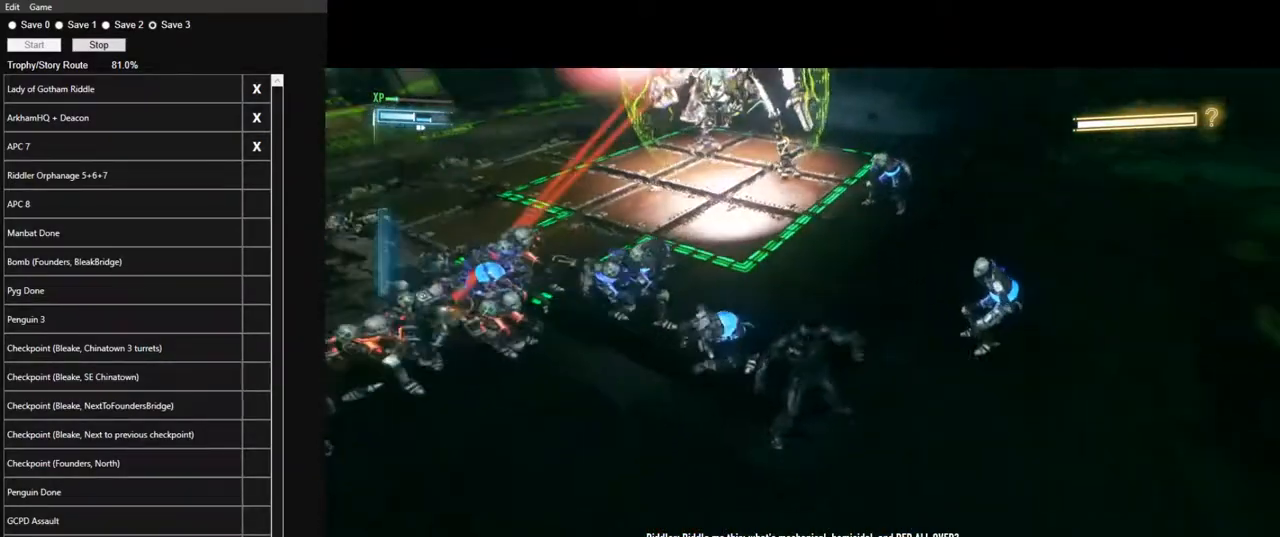
{"keys": ["w"], "mouse": [], "mouse_move": "up-right", "events": []}
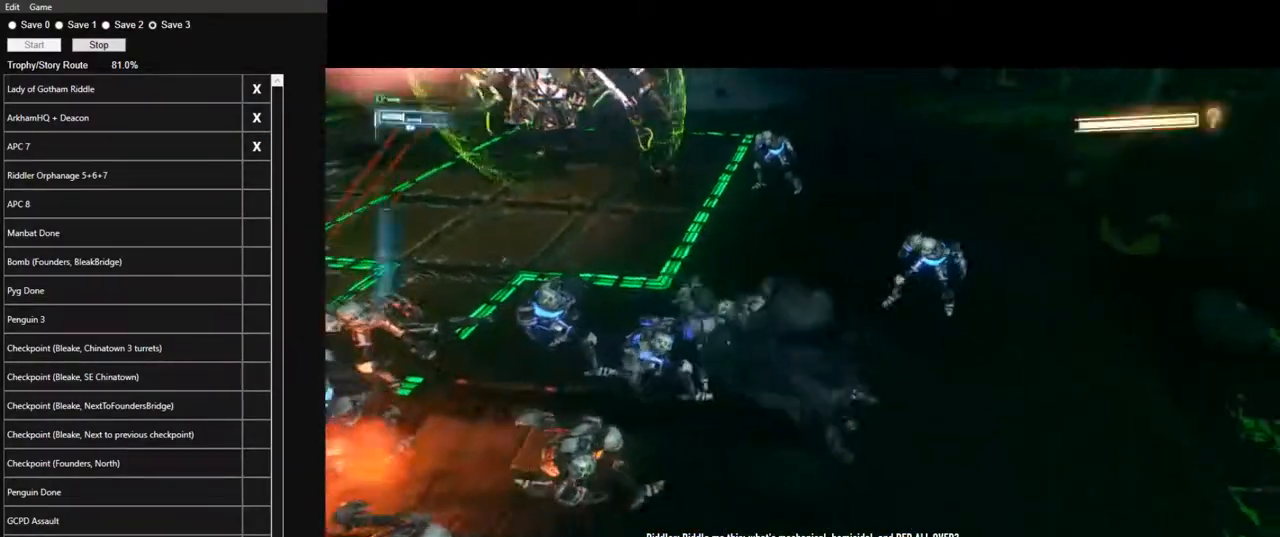
{"keys": ["w"], "mouse": [], "mouse_move": "up-left", "events": []}
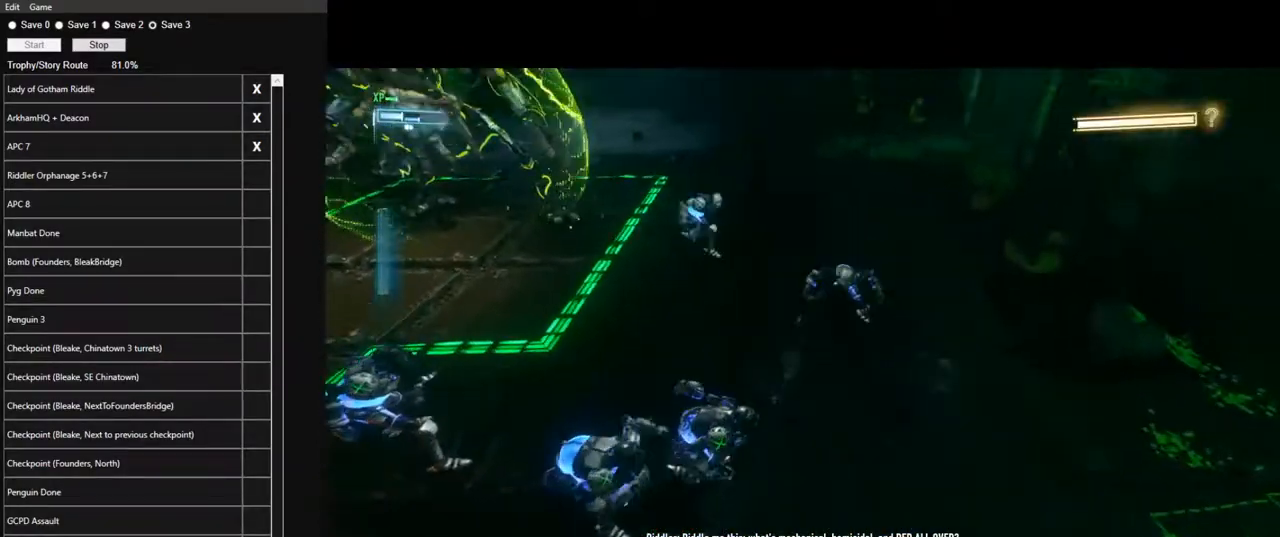
{"keys": ["w"], "mouse": [], "mouse_move": "down", "events": []}
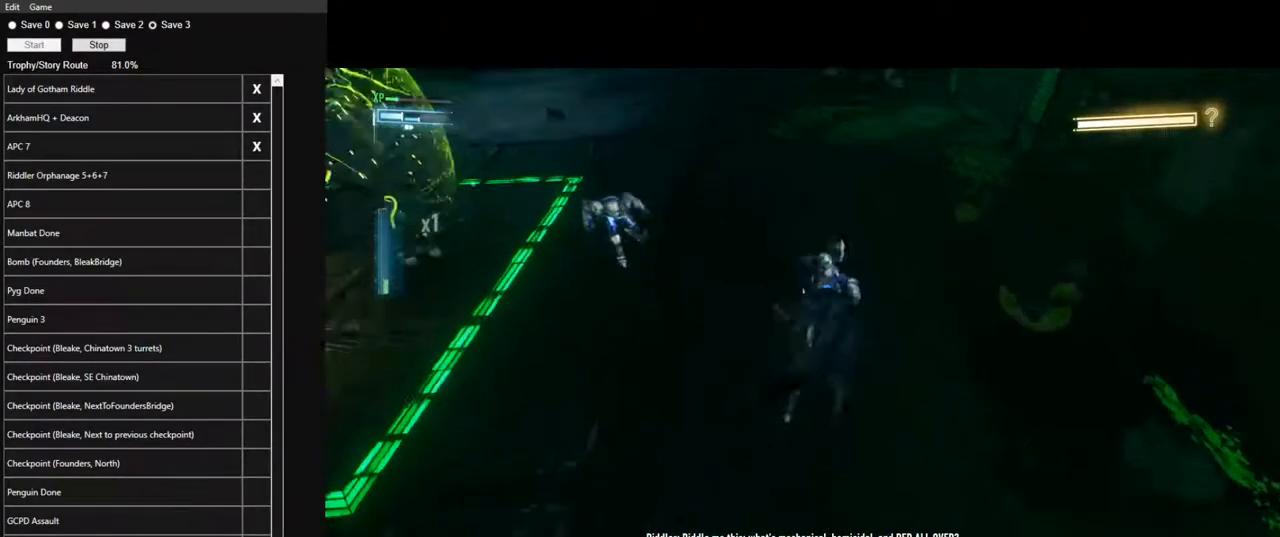
{"keys": ["w"], "mouse": [], "mouse_move": "still", "events": []}
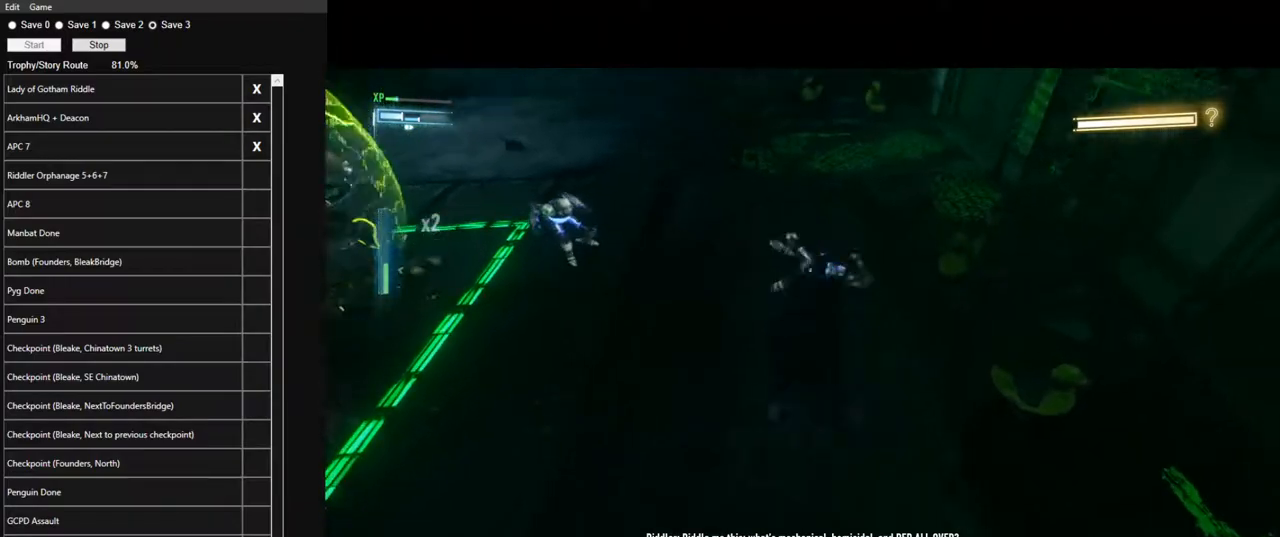
{"keys": ["w"], "mouse": [], "mouse_move": "up-left", "events": []}
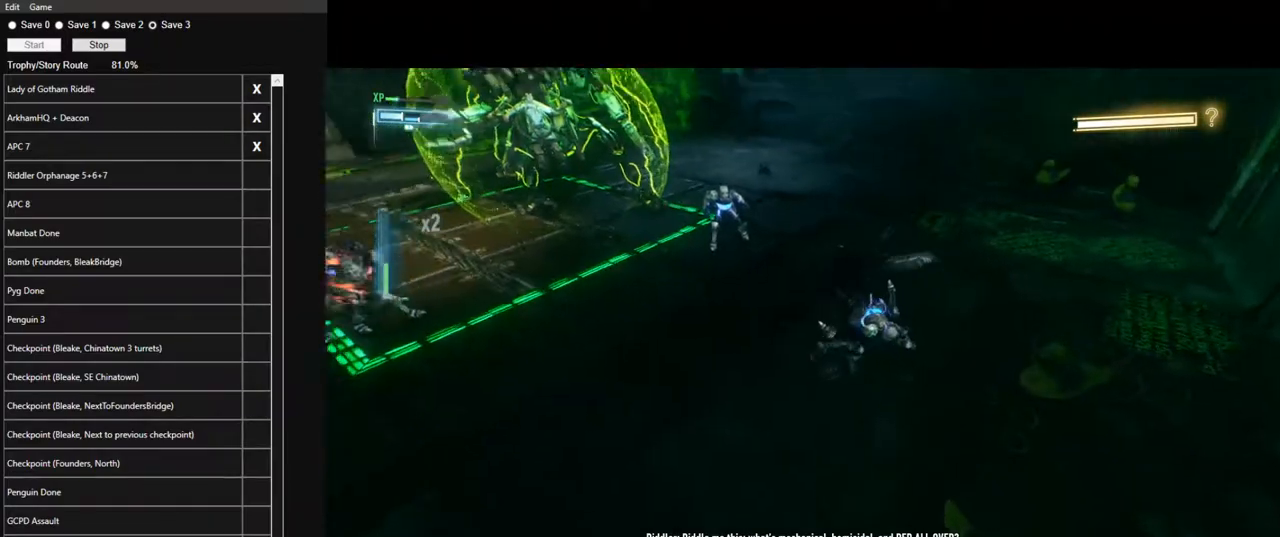
{"keys": ["w"], "mouse": [], "mouse_move": "still", "events": []}
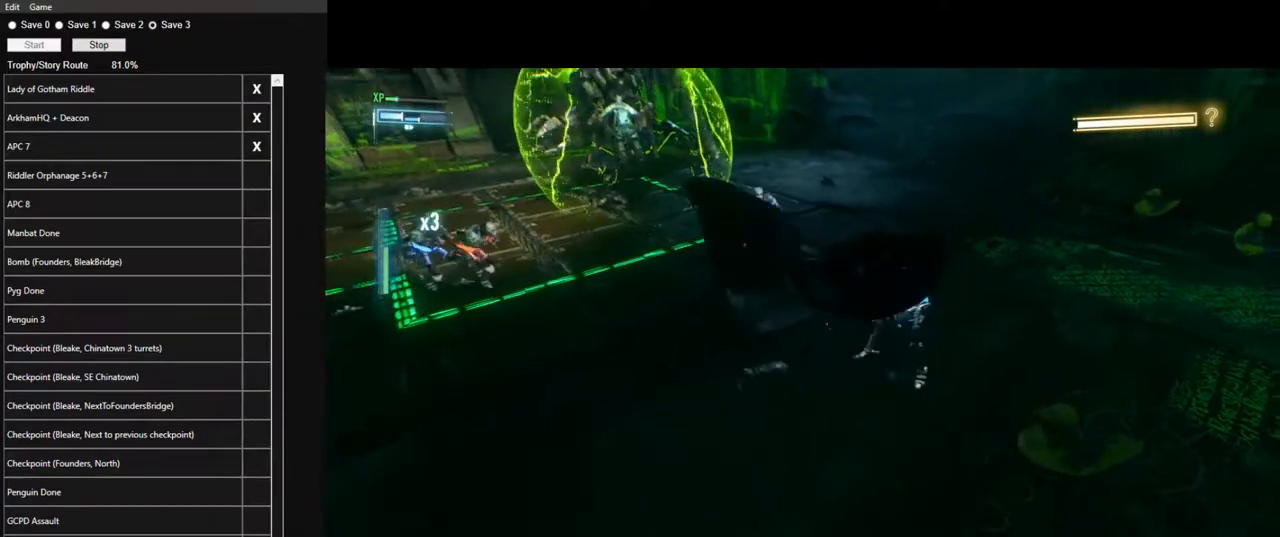
{"keys": ["w"], "mouse": [], "mouse_move": "still", "events": []}
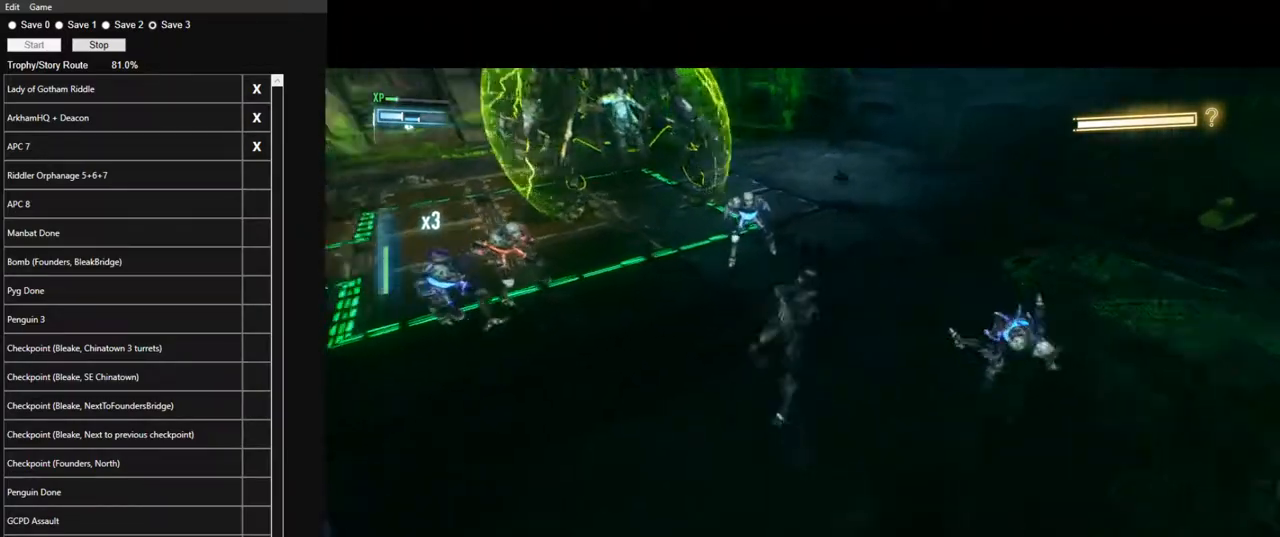
{"keys": ["w"], "mouse": [], "mouse_move": "right", "events": []}
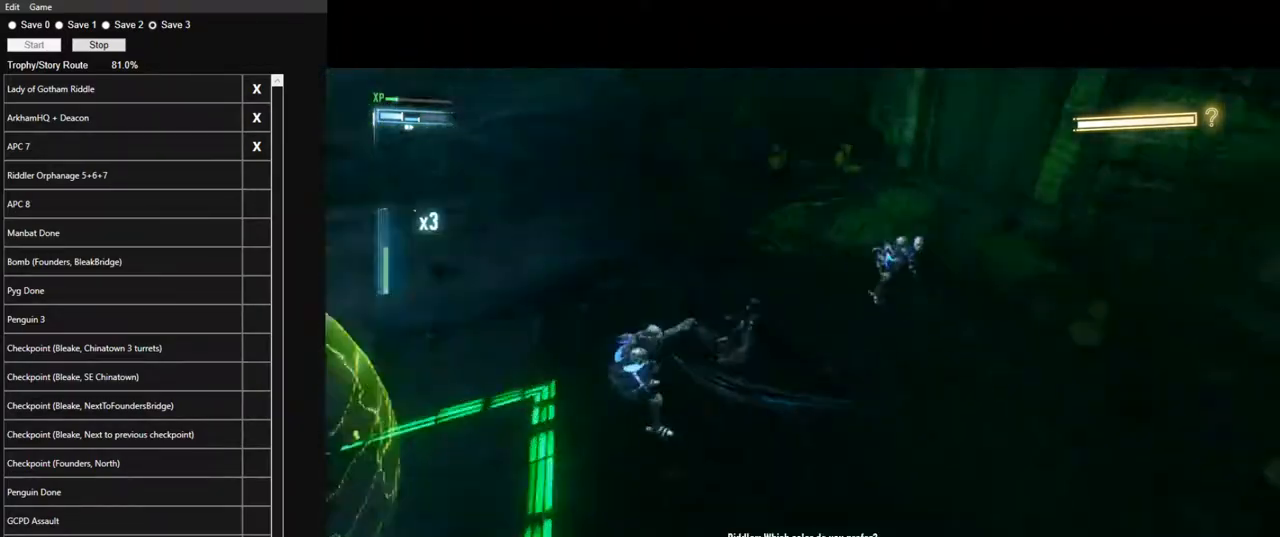
{"keys": ["w"], "mouse": [], "mouse_move": "right", "events": []}
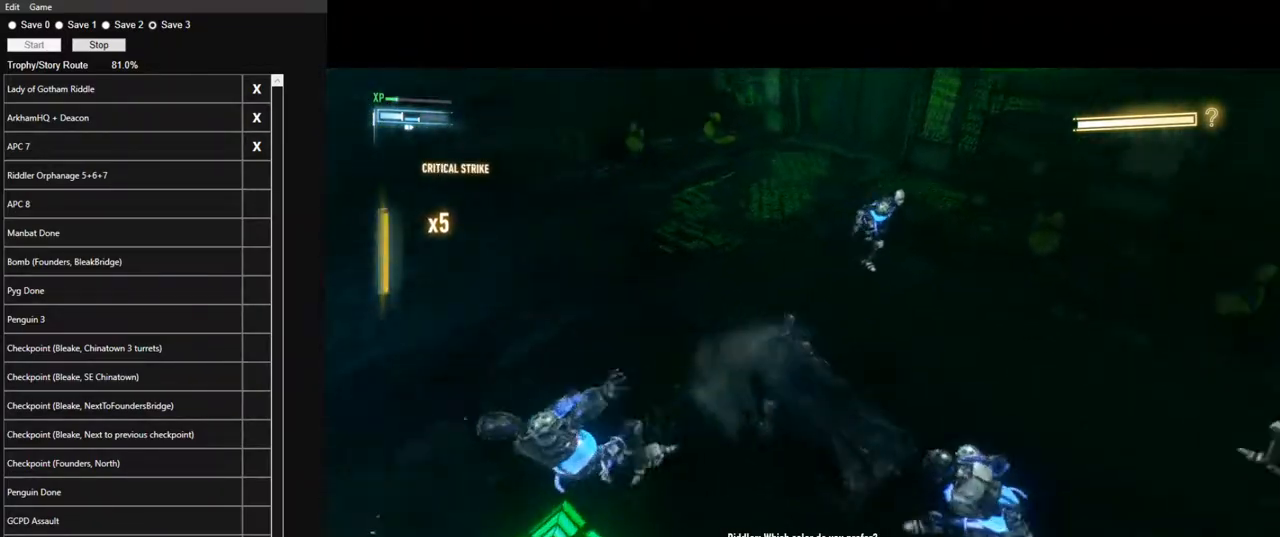
{"keys": ["w"], "mouse": [], "mouse_move": "right", "events": []}
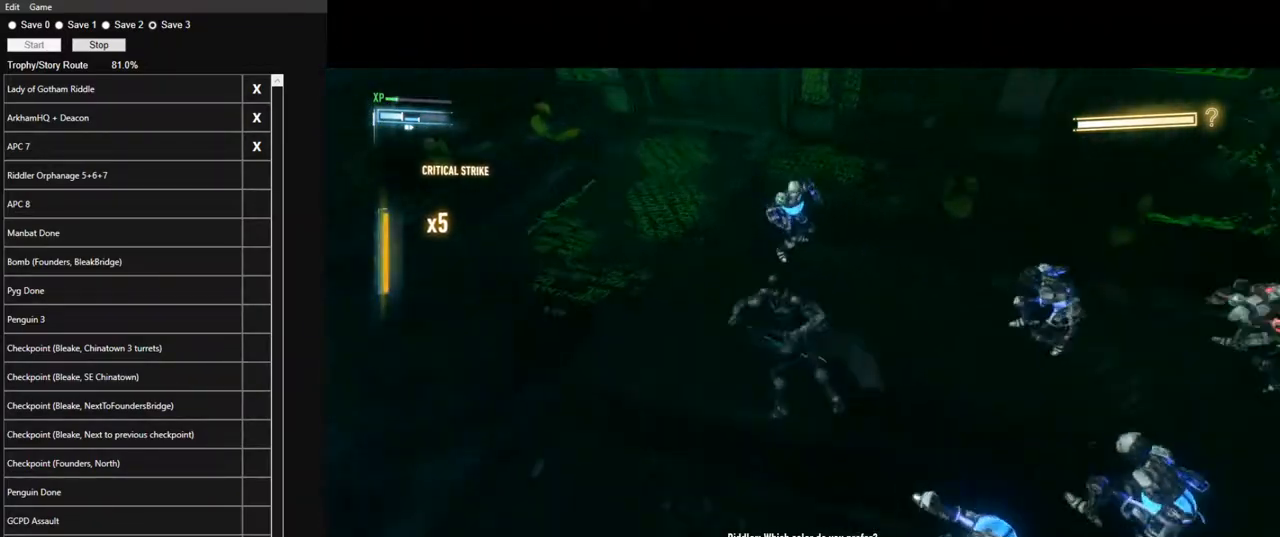
{"keys": ["w"], "mouse": [], "mouse_move": "up", "events": []}
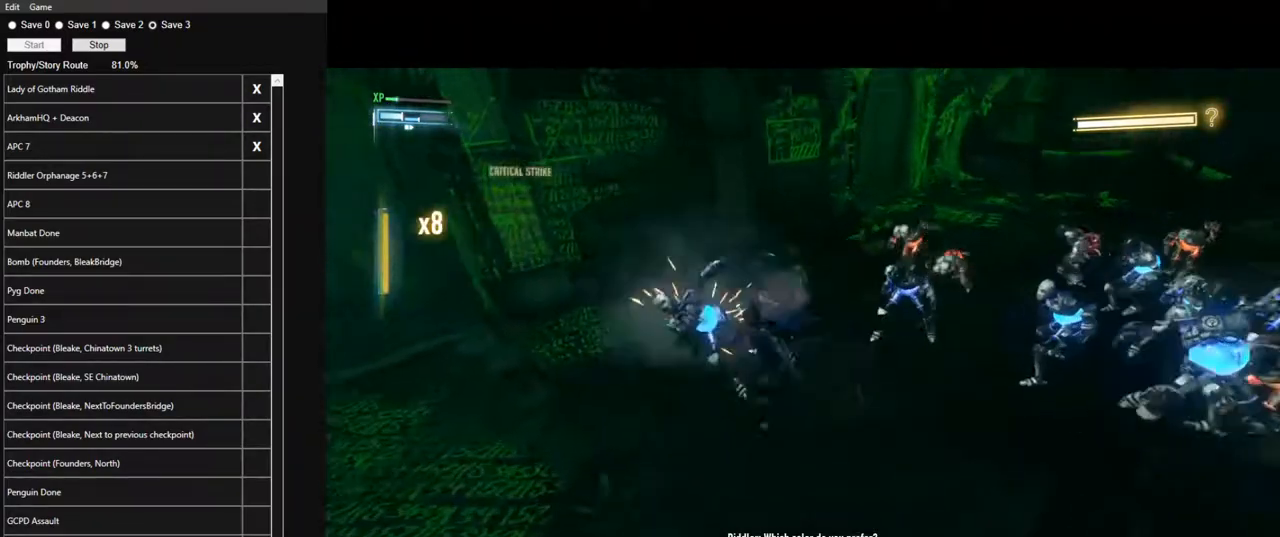
{"keys": ["w"], "mouse": [], "mouse_move": "down", "events": []}
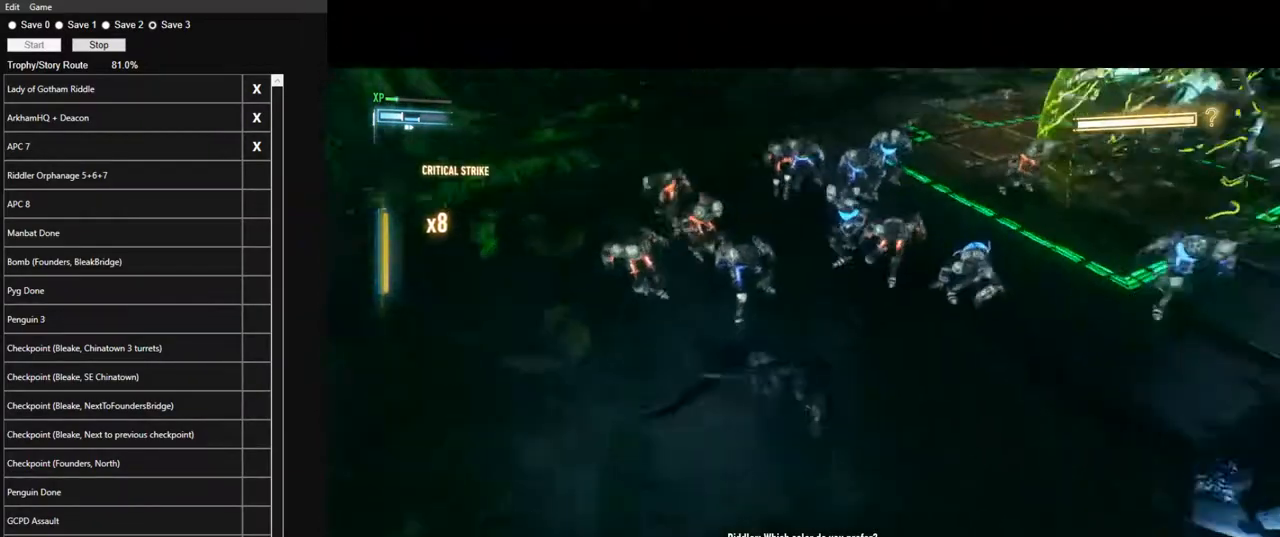
{"keys": ["w"], "mouse": [], "mouse_move": "down", "events": []}
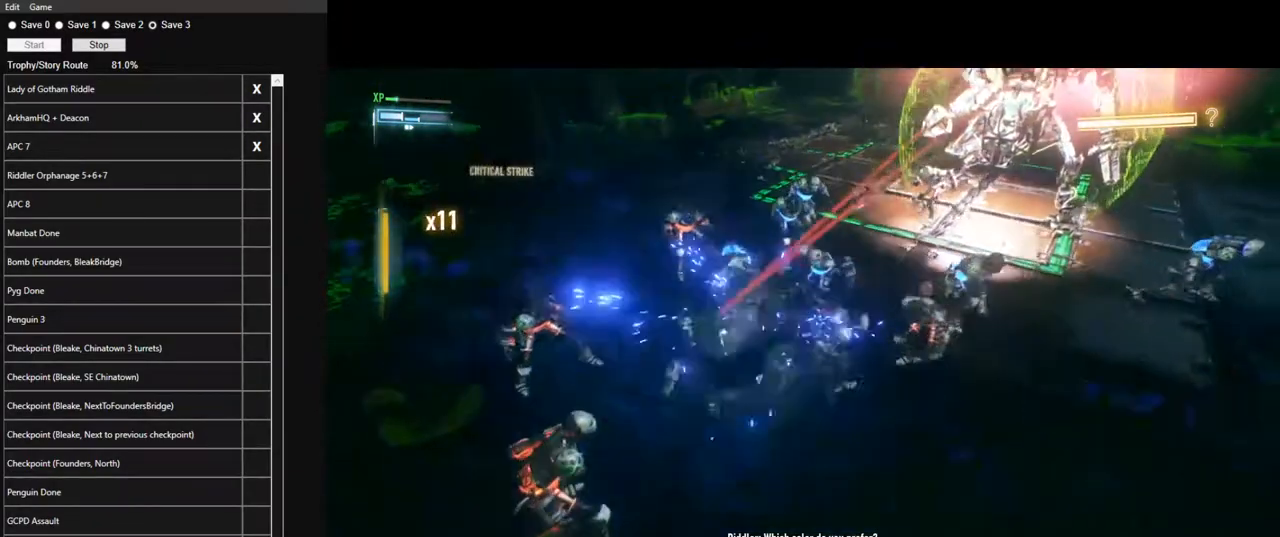
{"keys": ["space", "w"], "mouse": [], "mouse_move": "up-left", "events": [[500, "space", "down"]]}
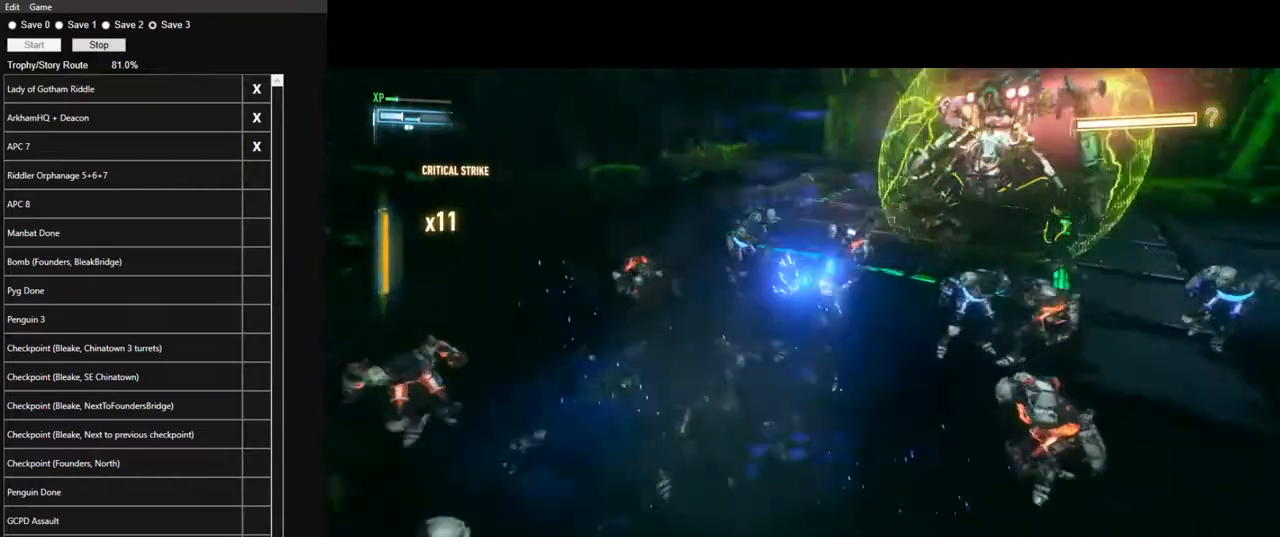
{"keys": ["w"], "mouse": [], "mouse_move": "down-left", "events": [[100, "space", "up"], [150, "space", "down"], [233, "space", "up"], [333, "space", "down"], [383, "space", "up"]]}
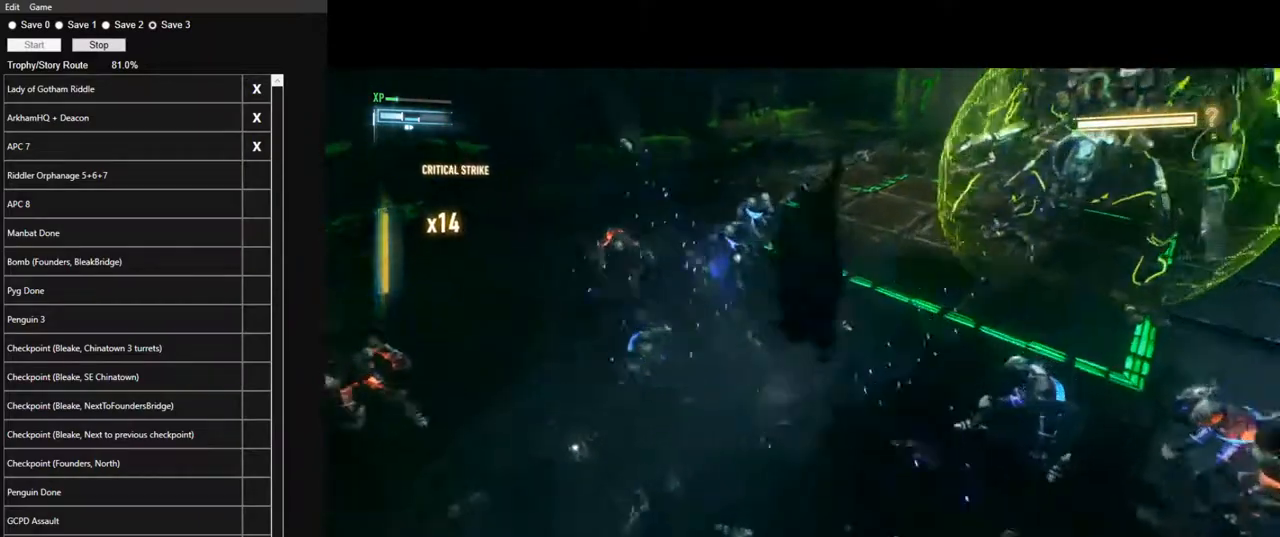
{"keys": ["w"], "mouse": [], "mouse_move": "left", "events": []}
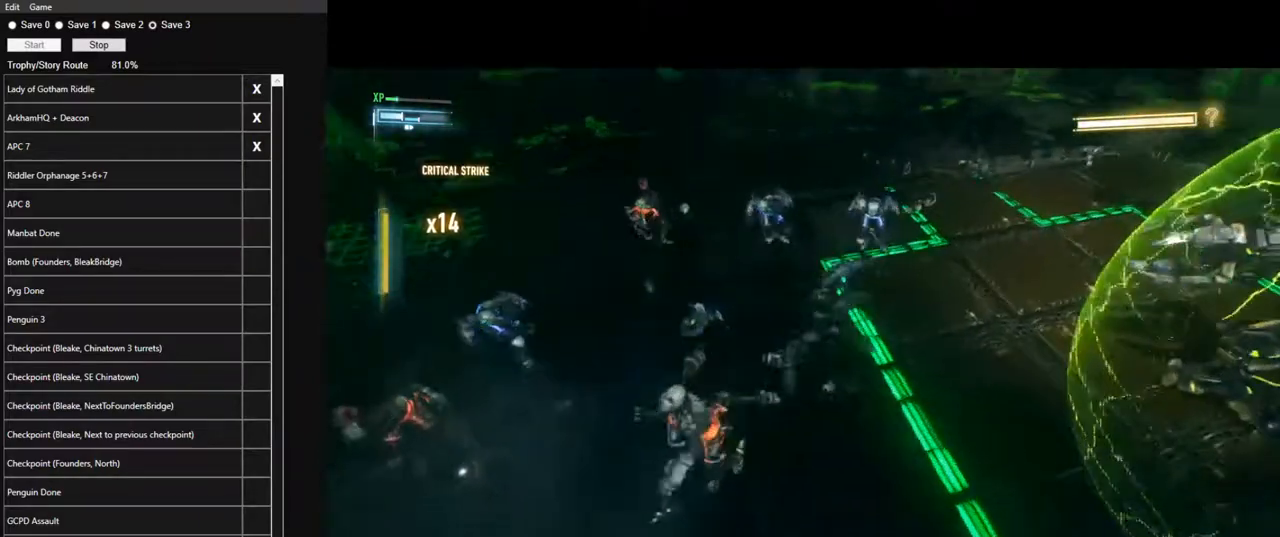
{"keys": ["w"], "mouse": [], "mouse_move": "down-left", "events": []}